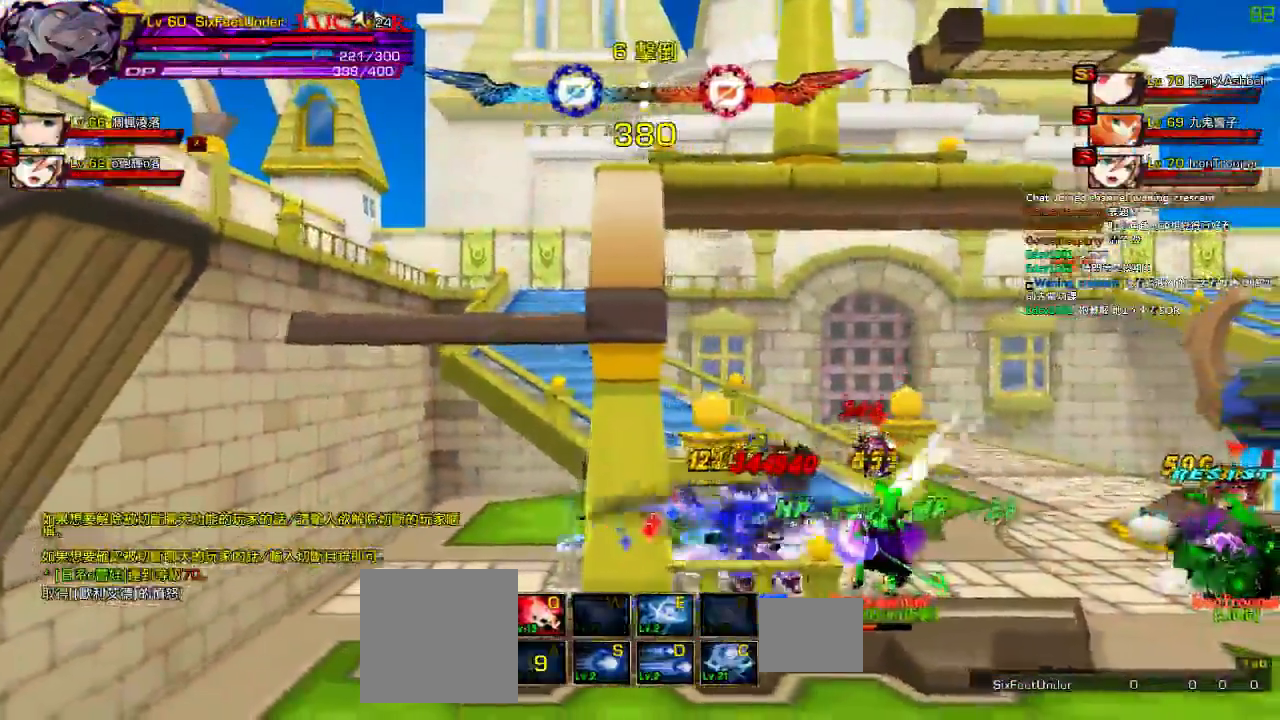
Gameplay with keyboard; each line is a JSON object with the keys held at the frame after it. "events" lists presses ("down") and releases ("up") of "a", "c", "ctrl", "d", "down", "e", "left", "q", "r", "right", "s", "space", "up", "w", "x" and "z" between this image and that frame as [ms after this image, input, new state], when the widget could be followed in between. No other keys are recorded. Mouse input is not recorded.
{"keys": ["right", "z"], "events": [[34, "a", "up"], [100, "left", "down"], [167, "right", "down"], [284, "left", "up"], [284, "z", "down"], [384, "z", "up"], [484, "z", "down"]]}
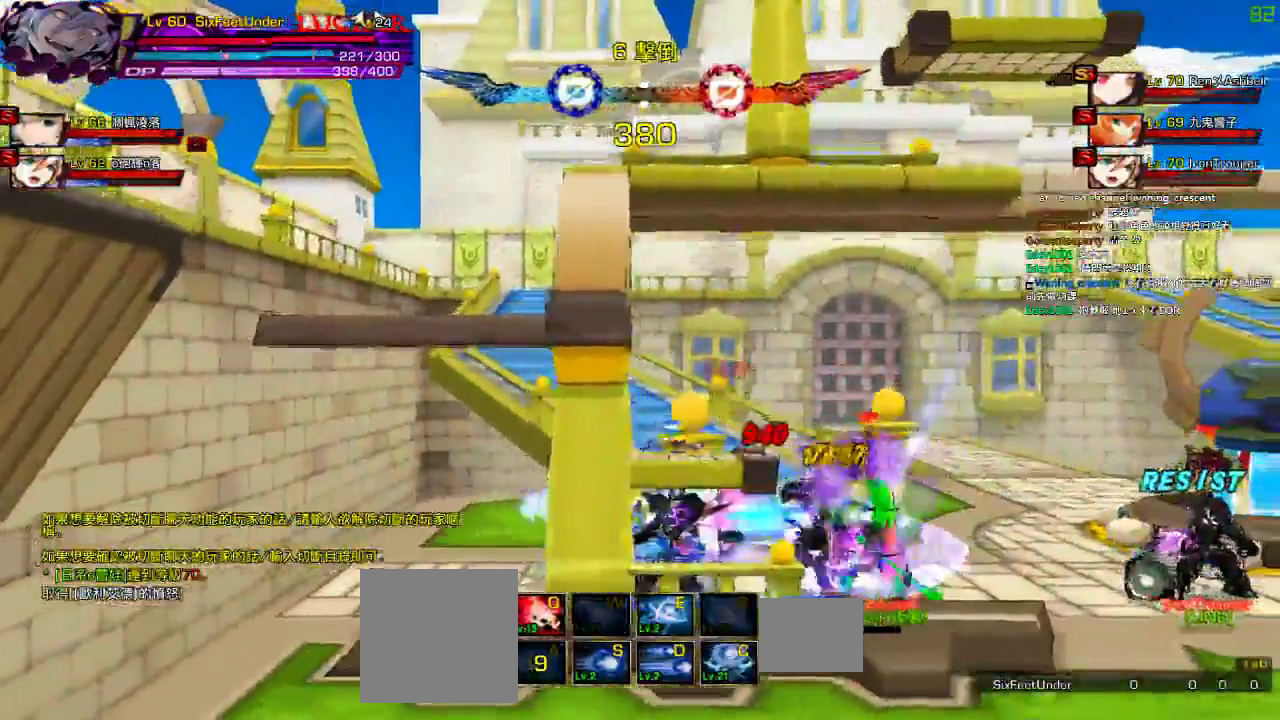
{"keys": [], "events": [[50, "z", "up"], [84, "right", "up"], [150, "z", "down"], [217, "z", "up"], [317, "z", "down"], [450, "z", "up"]]}
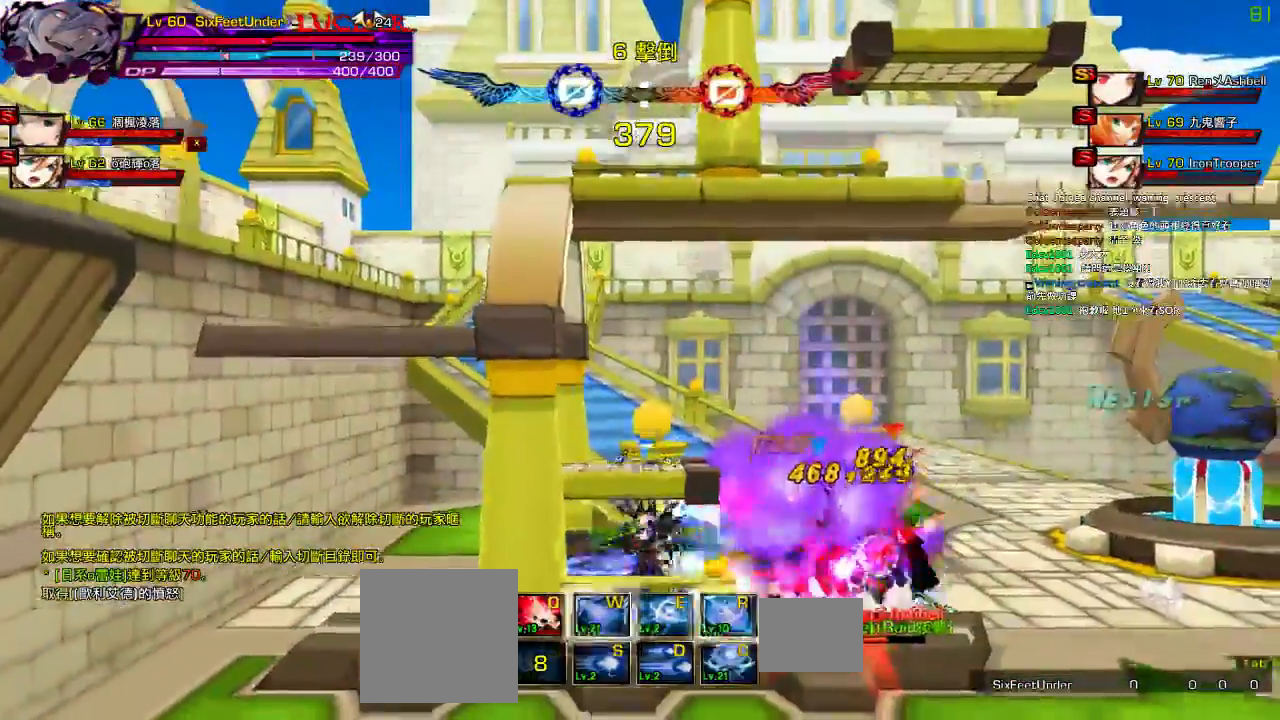
{"keys": ["right"], "events": [[50, "left", "down"], [117, "left", "up"], [167, "left", "down"], [217, "right", "down"], [250, "ctrl", "down"], [317, "ctrl", "up"], [350, "left", "up"], [417, "ctrl", "down"], [484, "ctrl", "up"]]}
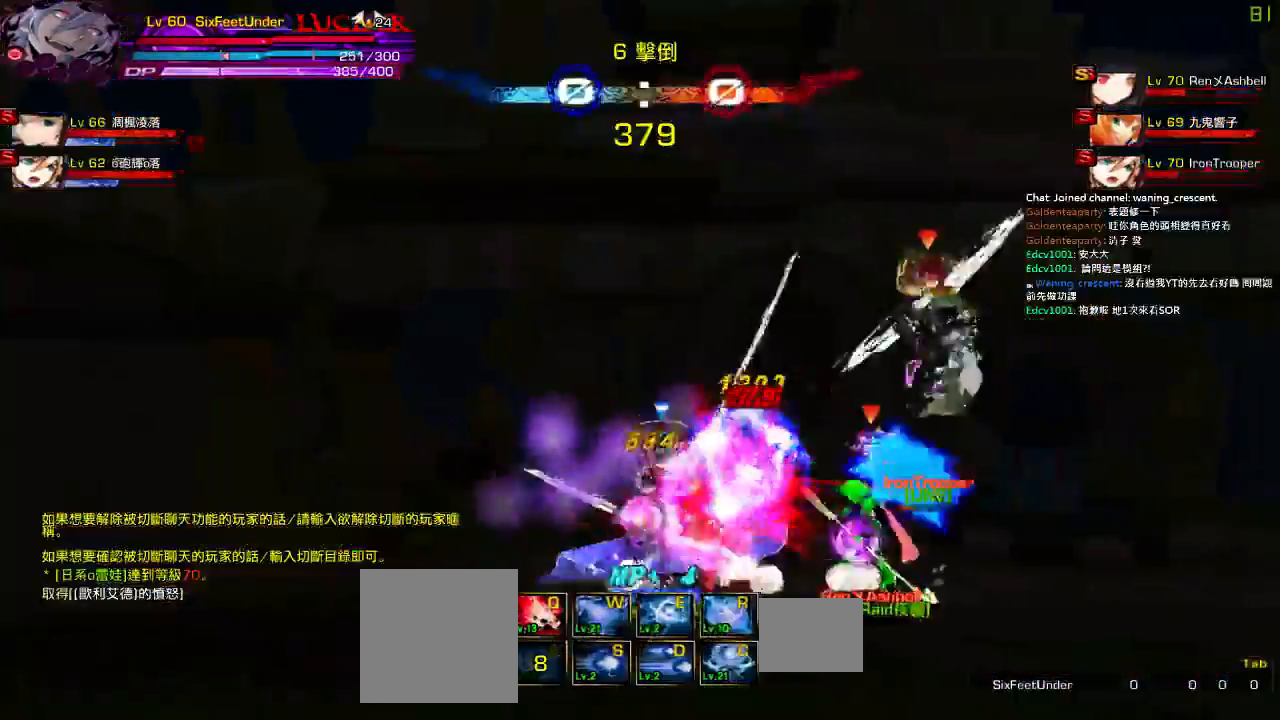
{"keys": [], "events": [[50, "ctrl", "down"], [50, "right", "up"], [150, "ctrl", "up"], [317, "right", "down"], [350, "up", "down"], [417, "left", "down"], [417, "right", "up"], [450, "up", "up"], [484, "left", "up"]]}
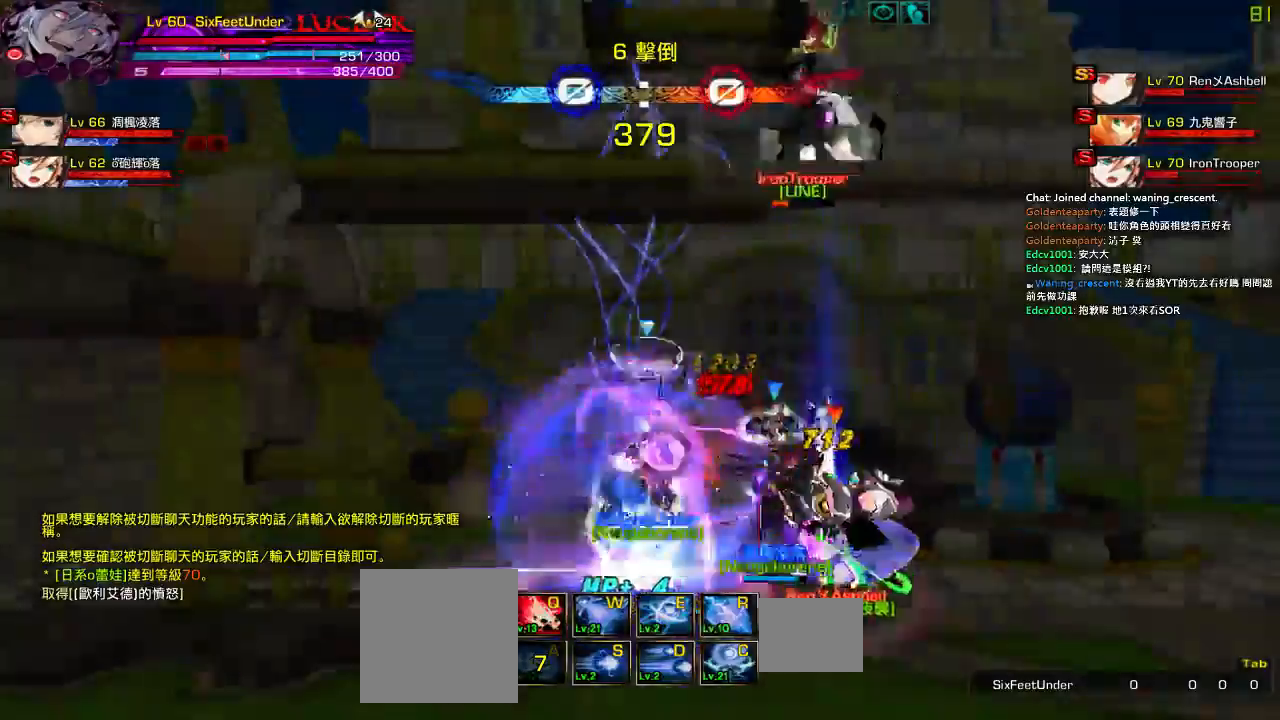
{"keys": ["down", "right"], "events": [[50, "left", "down"], [84, "up", "down"], [184, "left", "up"], [184, "up", "up"], [267, "down", "down"], [317, "left", "down"], [417, "right", "down"], [450, "left", "up"]]}
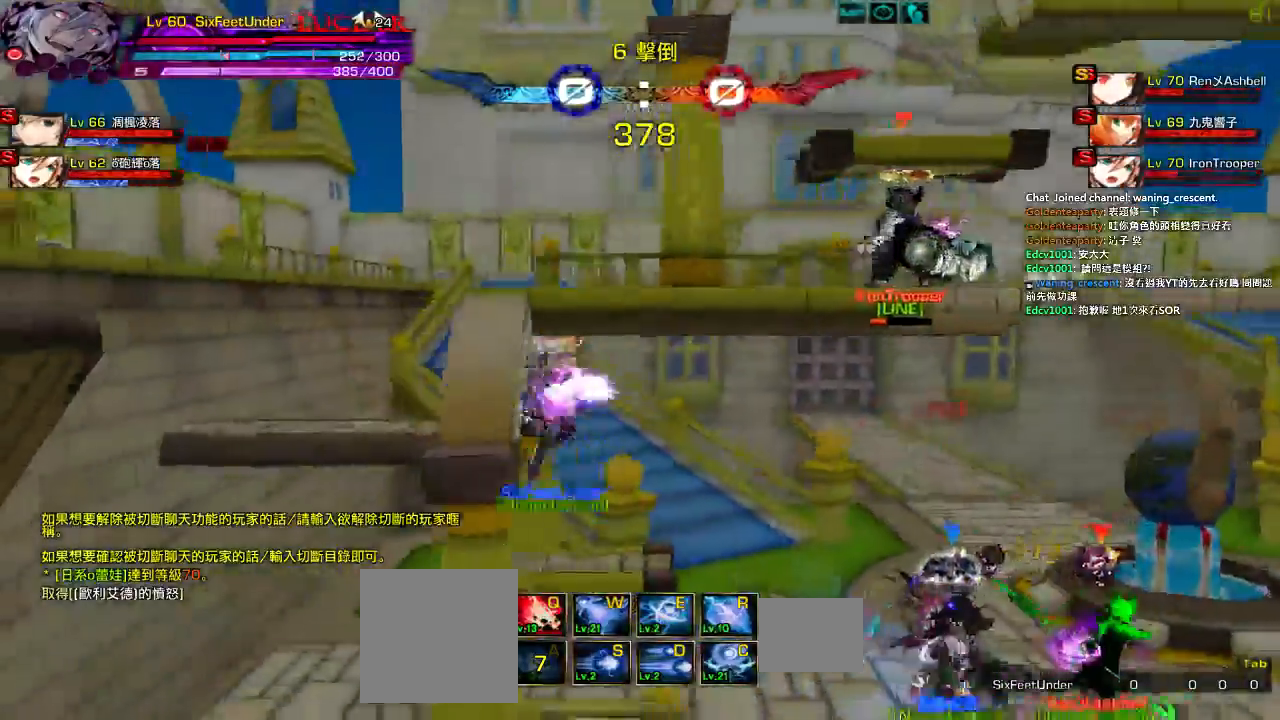
{"keys": [], "events": [[84, "down", "up"], [84, "right", "up"], [84, "s", "down"], [417, "s", "up"]]}
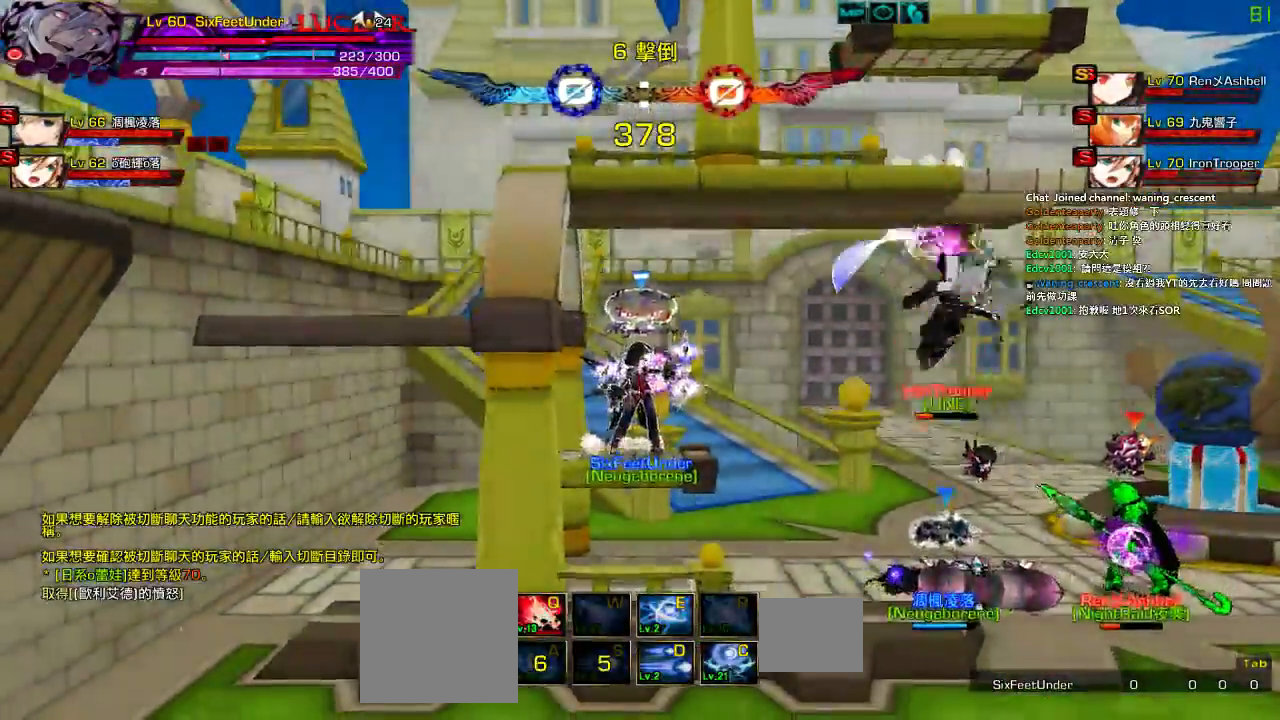
{"keys": ["s"], "events": [[50, "left", "down"], [117, "right", "down"], [250, "left", "up"], [317, "right", "up"], [350, "s", "down"], [417, "s", "up"], [450, "s", "down"]]}
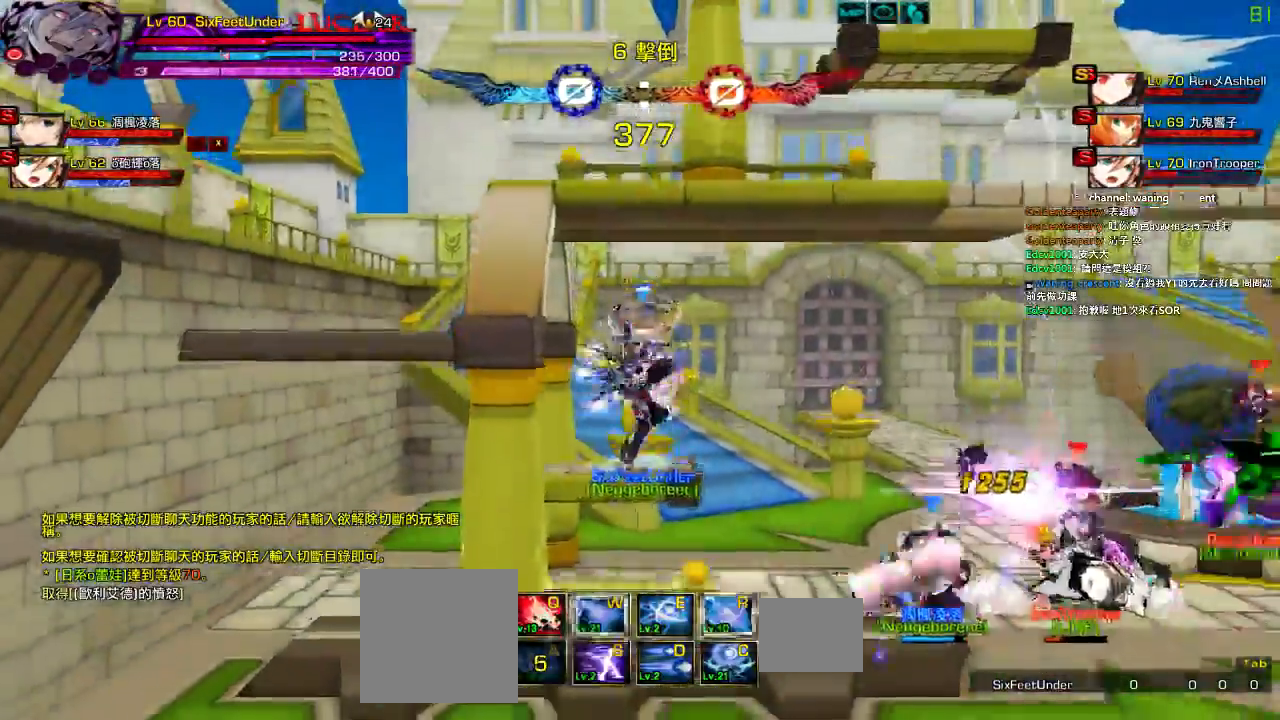
{"keys": [], "events": [[67, "s", "up"], [267, "x", "down"], [334, "x", "up"], [400, "x", "down"], [500, "x", "up"]]}
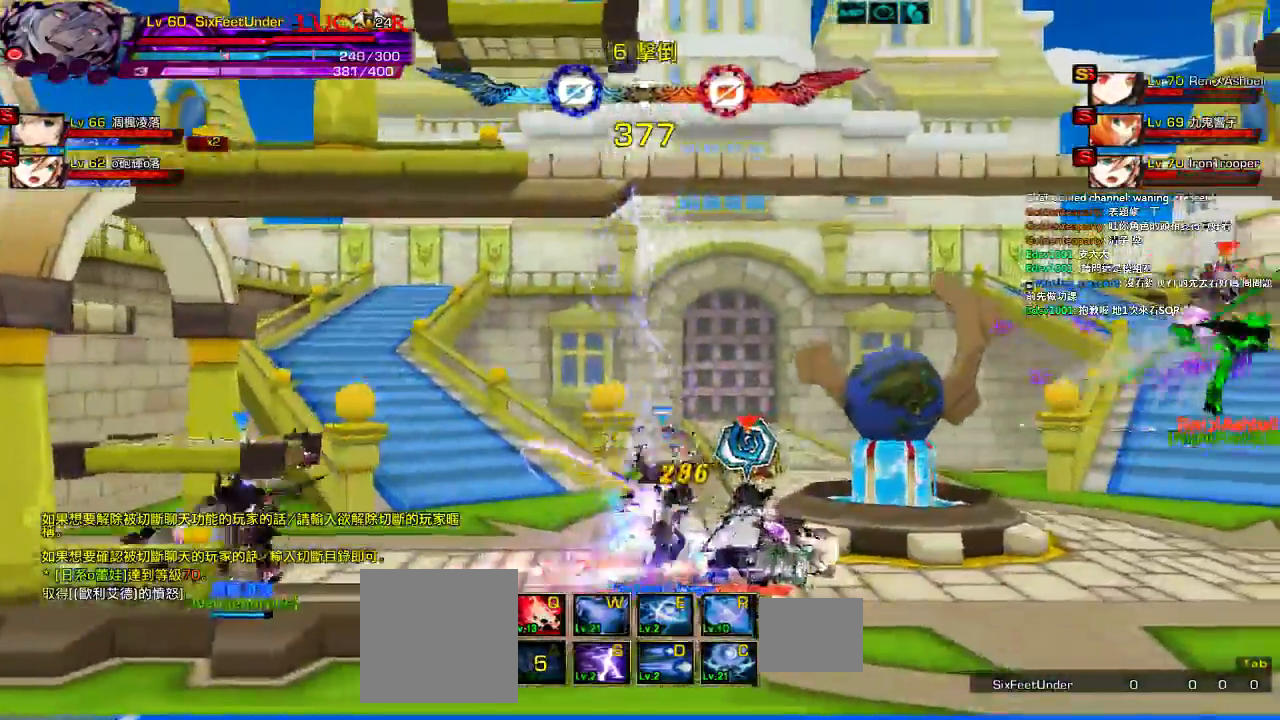
{"keys": ["left", "right"], "events": [[350, "left", "down"], [467, "right", "down"]]}
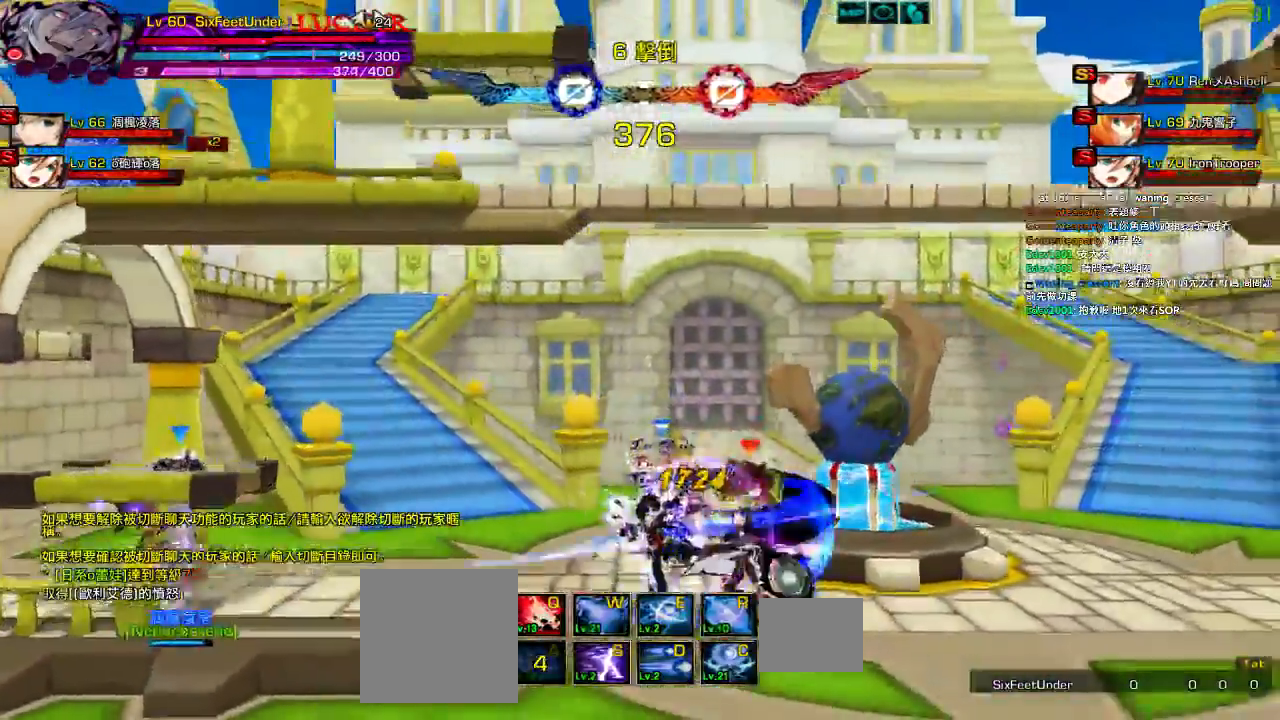
{"keys": [], "events": [[100, "left", "up"], [167, "z", "down"], [267, "z", "up"], [367, "z", "down"], [467, "z", "up"], [500, "right", "up"]]}
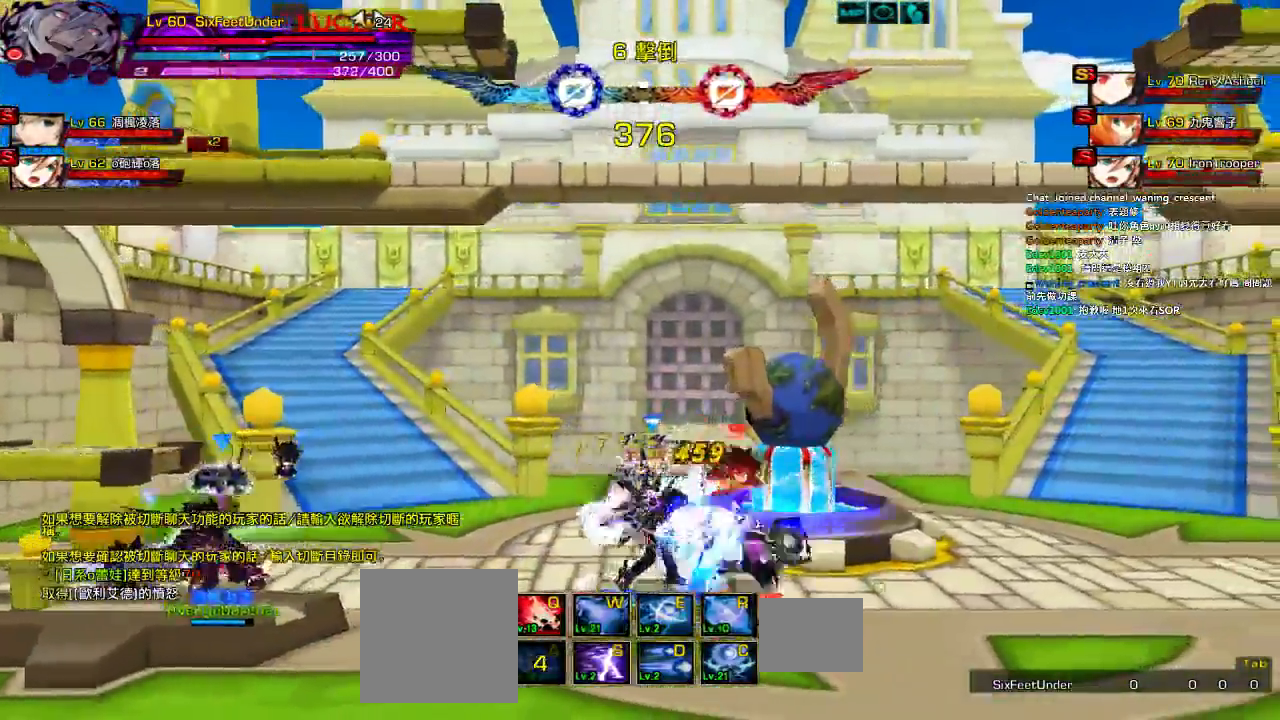
{"keys": [], "events": [[34, "z", "down"], [100, "z", "up"], [200, "z", "down"], [317, "z", "up"], [384, "right", "down"], [450, "right", "up"]]}
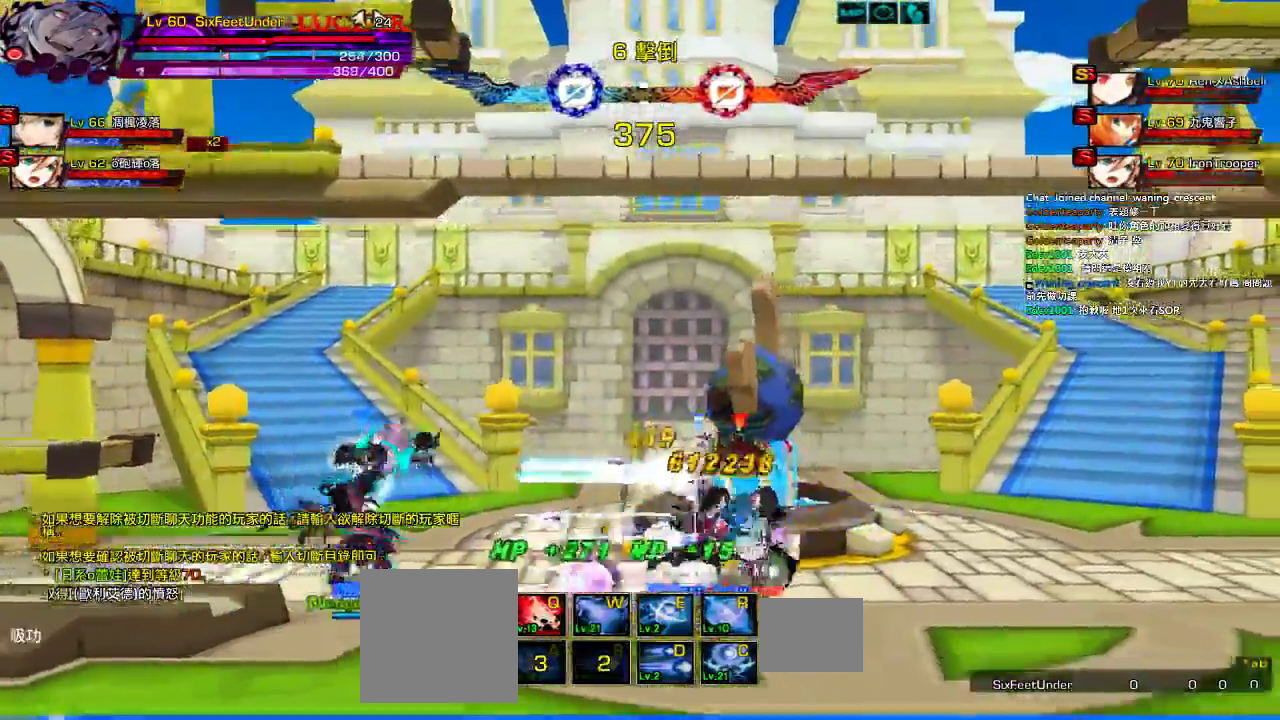
{"keys": [], "events": [[17, "right", "down"], [84, "z", "down"], [217, "right", "up"], [217, "z", "up"], [450, "right", "down"], [484, "right", "up"]]}
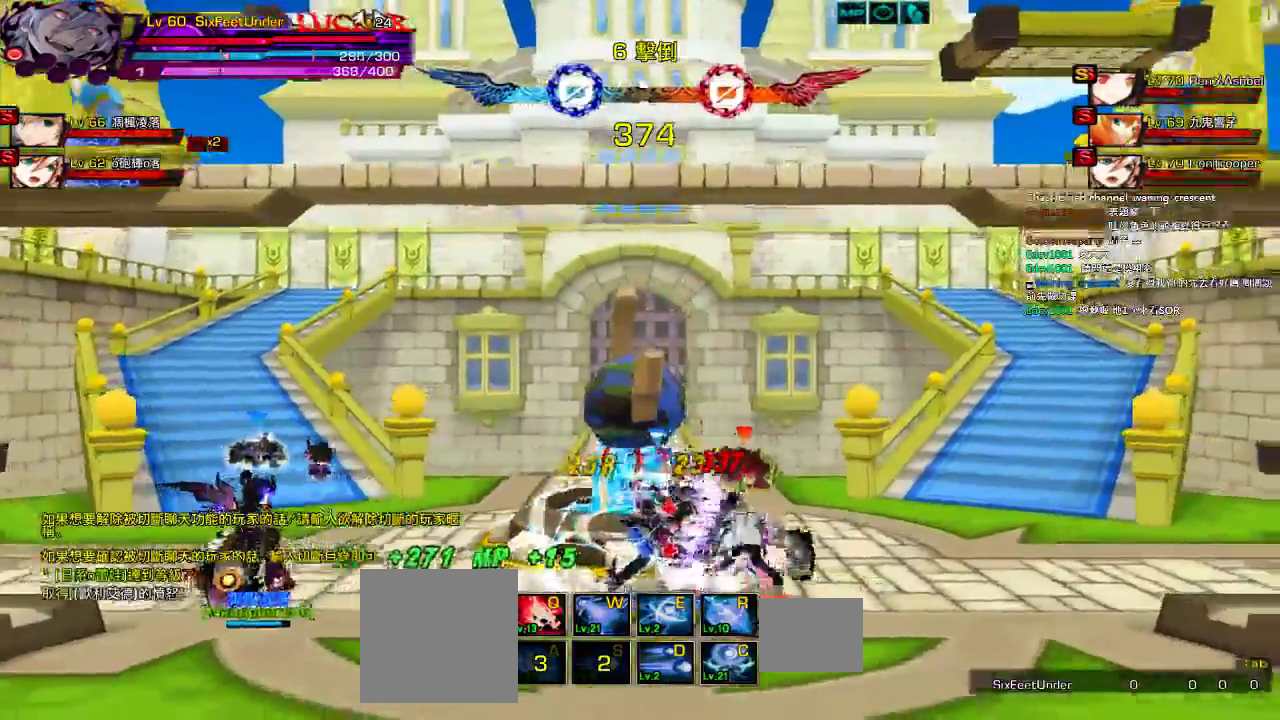
{"keys": ["right"]}
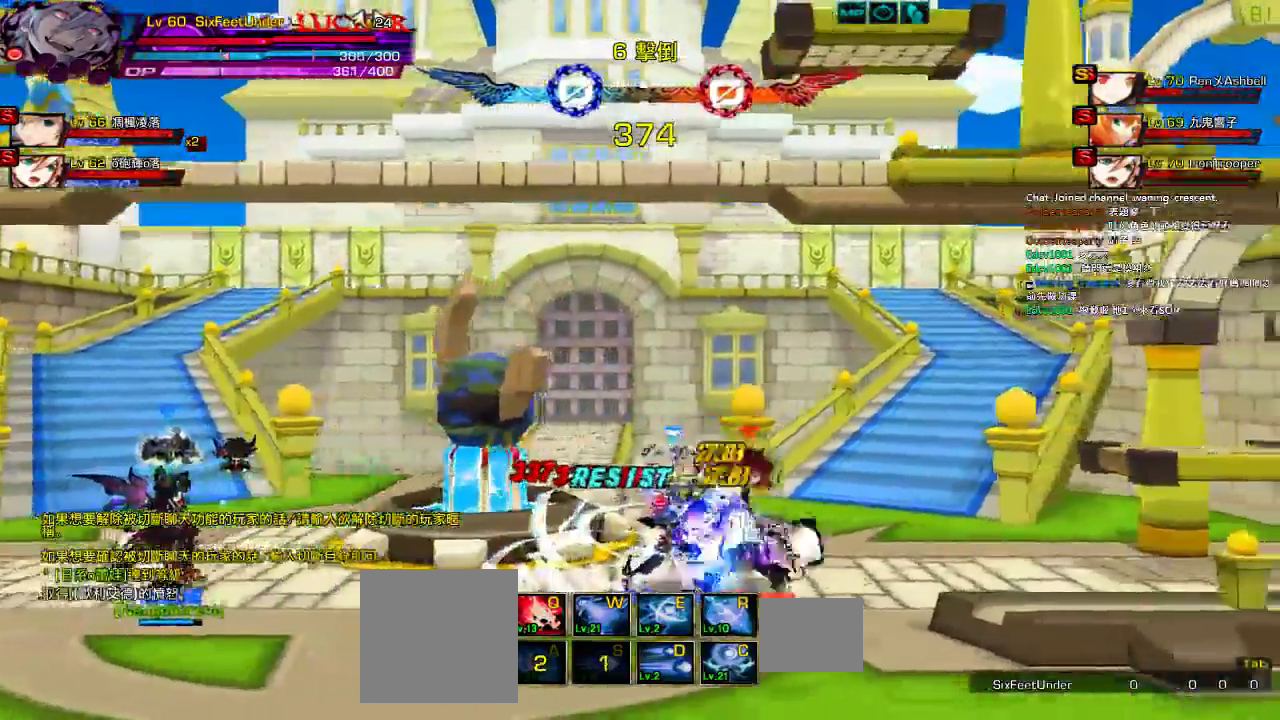
{"keys": ["right"]}
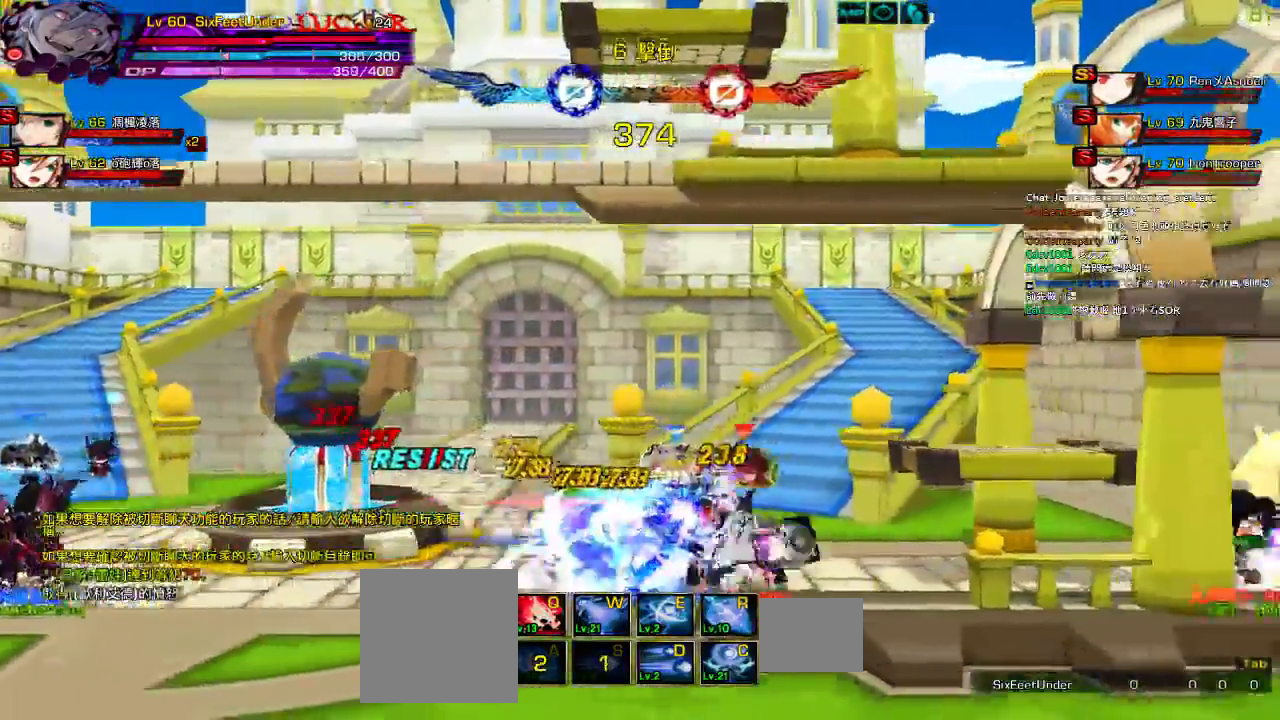
{"keys": ["w"], "events": [[50, "right", "up"], [117, "right", "down"], [184, "z", "down"], [300, "right", "up"], [334, "z", "up"], [400, "right", "down"], [467, "right", "up"], [500, "w", "down"]]}
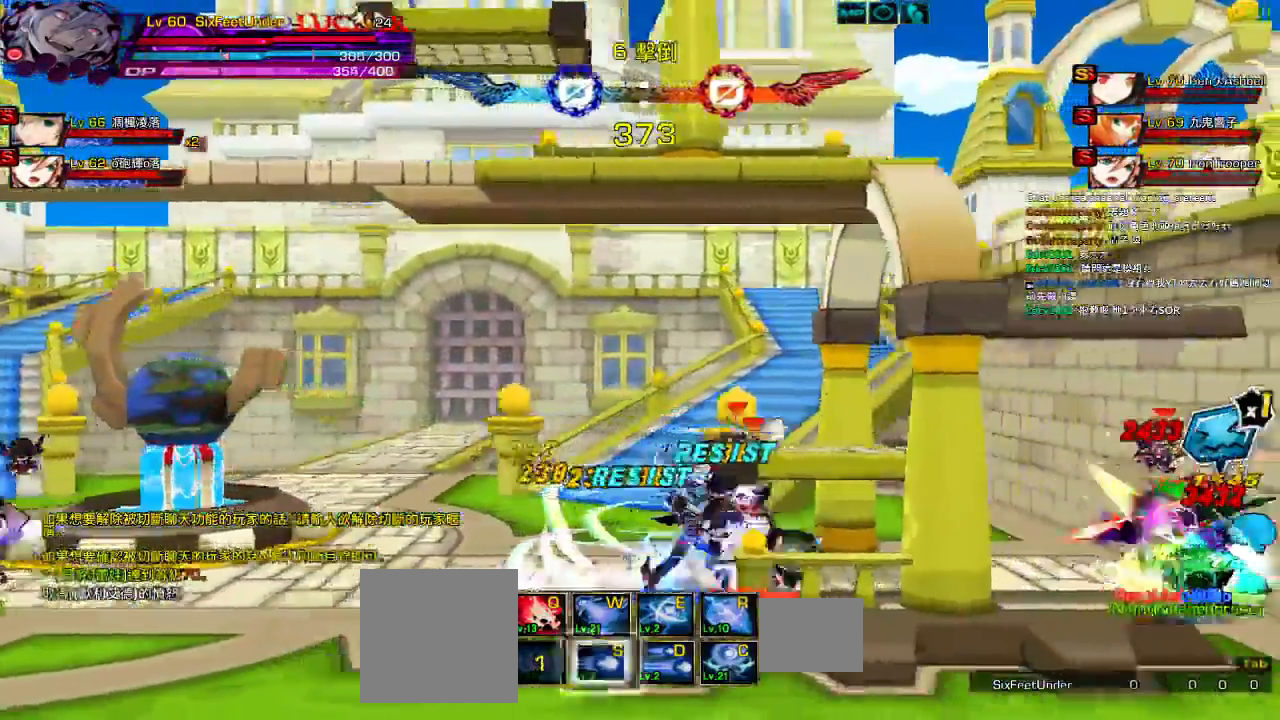
{"keys": []}
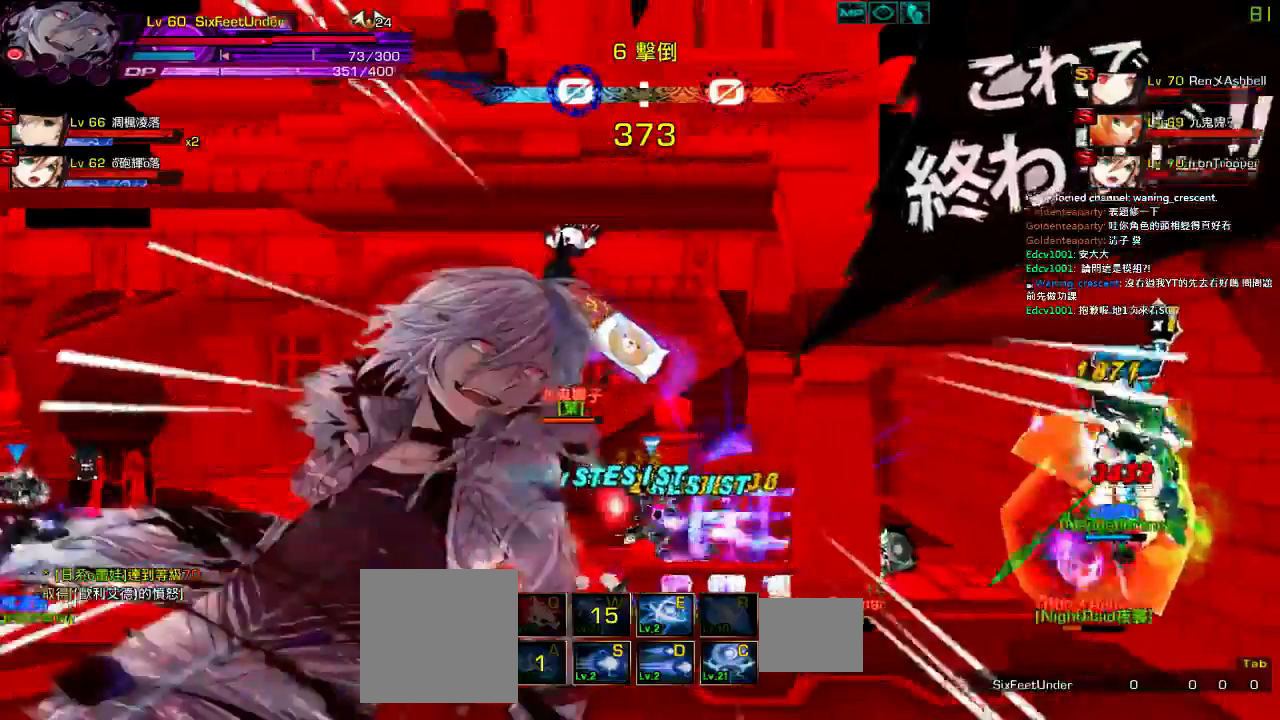
{"keys": ["w"], "events": [[34, "w", "down"], [134, "w", "up"], [150, "w", "down"], [267, "w", "up"], [334, "w", "down"], [400, "w", "up"], [500, "w", "down"]]}